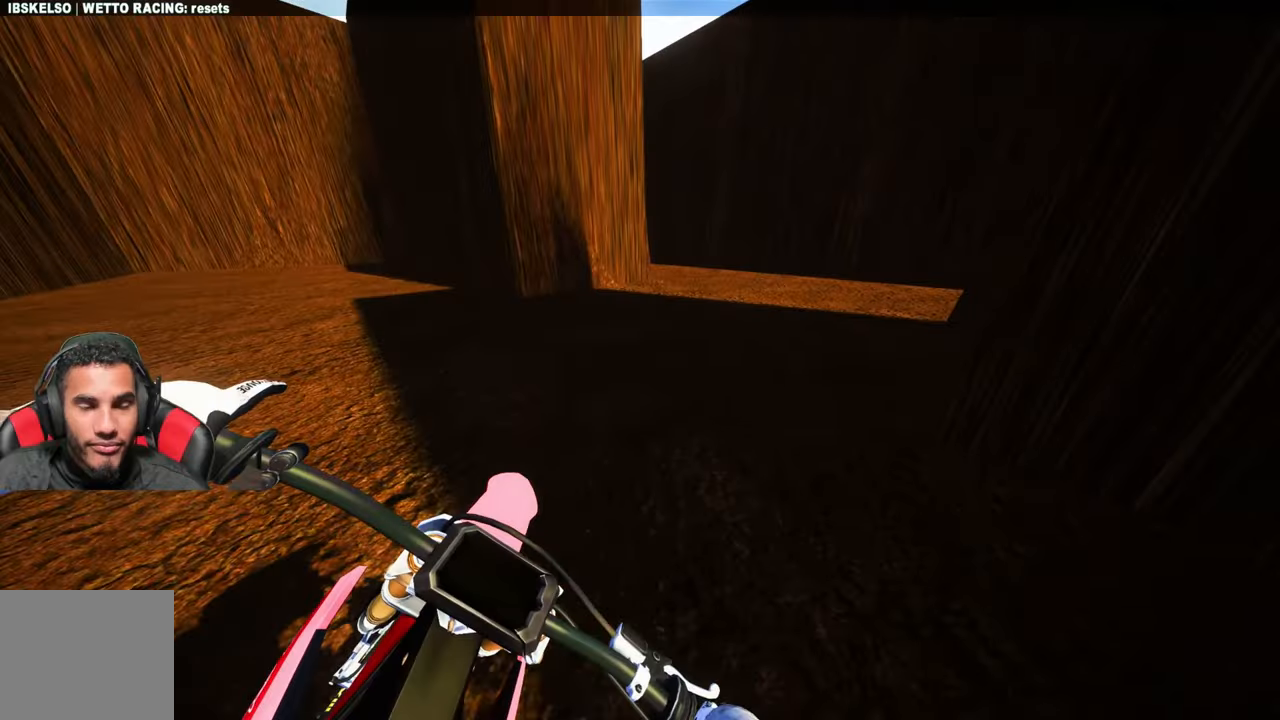
Gameplay with a controller (PlayStation layout); each line is a JSON object with the inputs held at the frame after it. "events" lists button and stick changes between this image and that frame as [ms after this image, input, new state], when the widget could be followed in between.
{"buttons": ["L2"], "left_stick": "center", "right_stick": "center", "events": [[16, "left_stick", "up"], [16, "right_stick", "center"], [316, "R2", "up"], [316, "left_stick", "center"], [483, "L2", "down"]]}
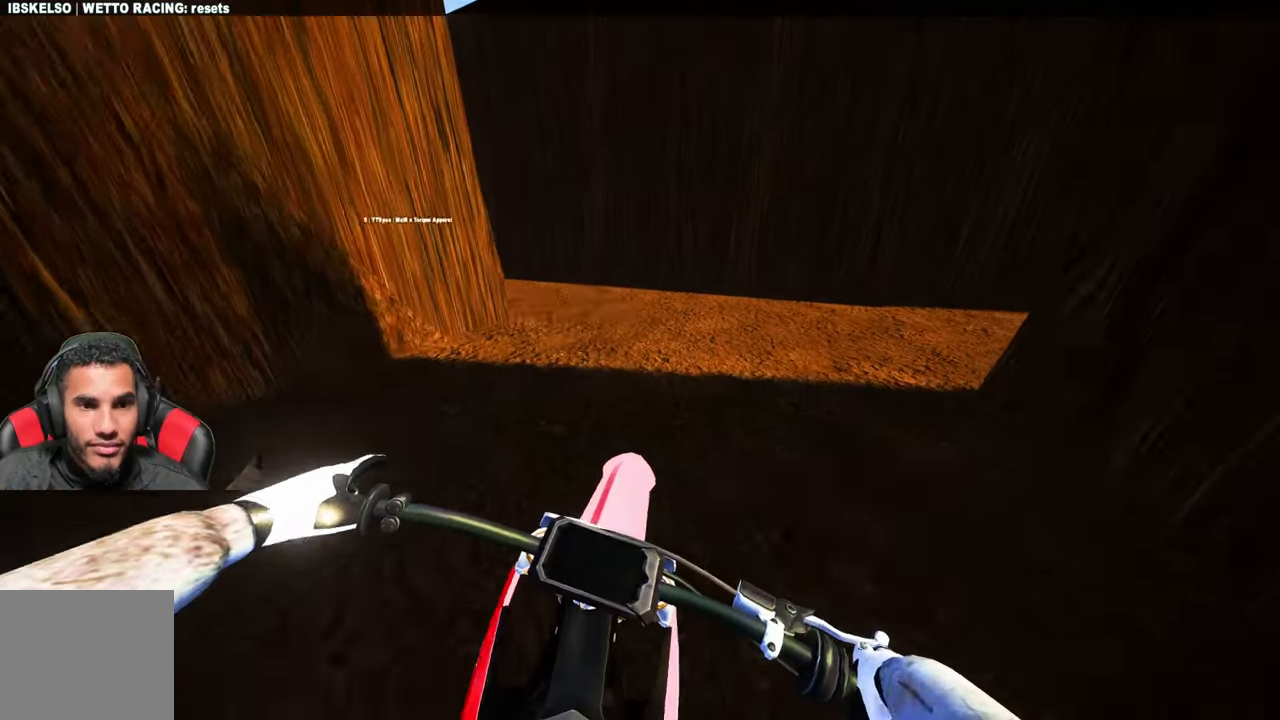
{"buttons": ["L2"], "left_stick": "center", "right_stick": "center", "events": []}
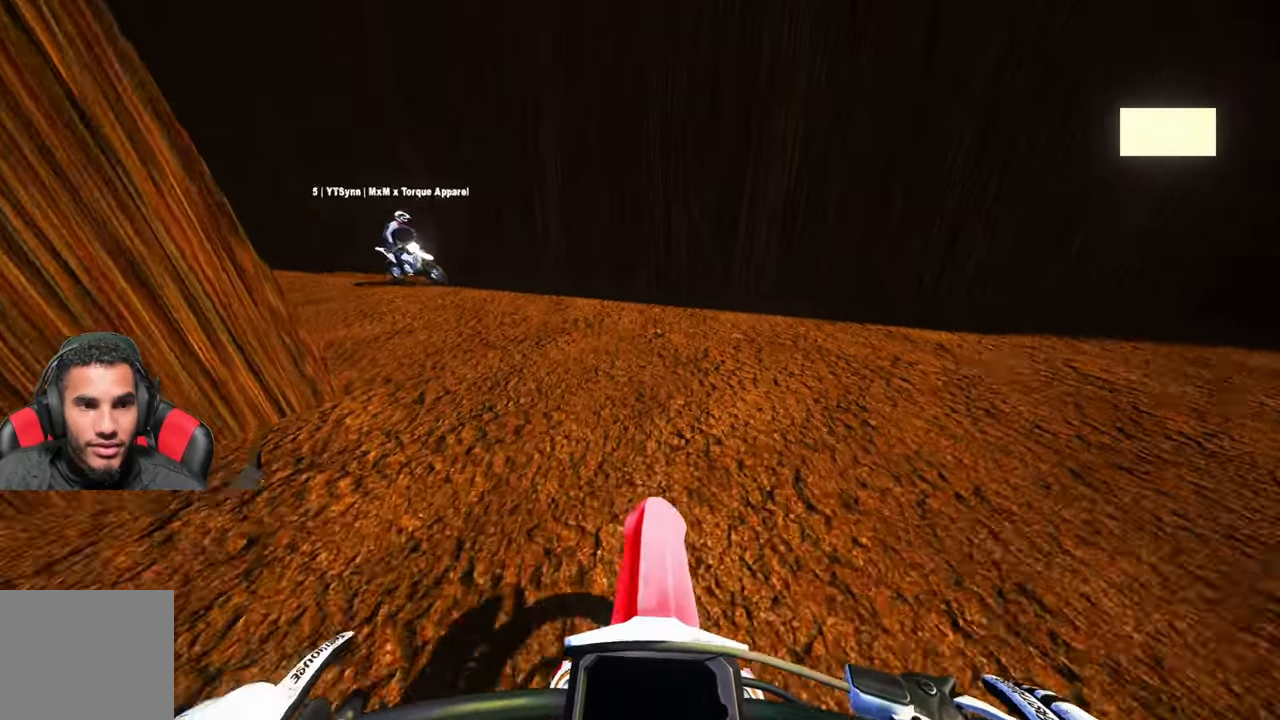
{"buttons": ["R2"], "left_stick": "up-left", "right_stick": "center", "events": [[150, "left_stick", "up-left"], [233, "L2", "up"], [350, "R2", "down"]]}
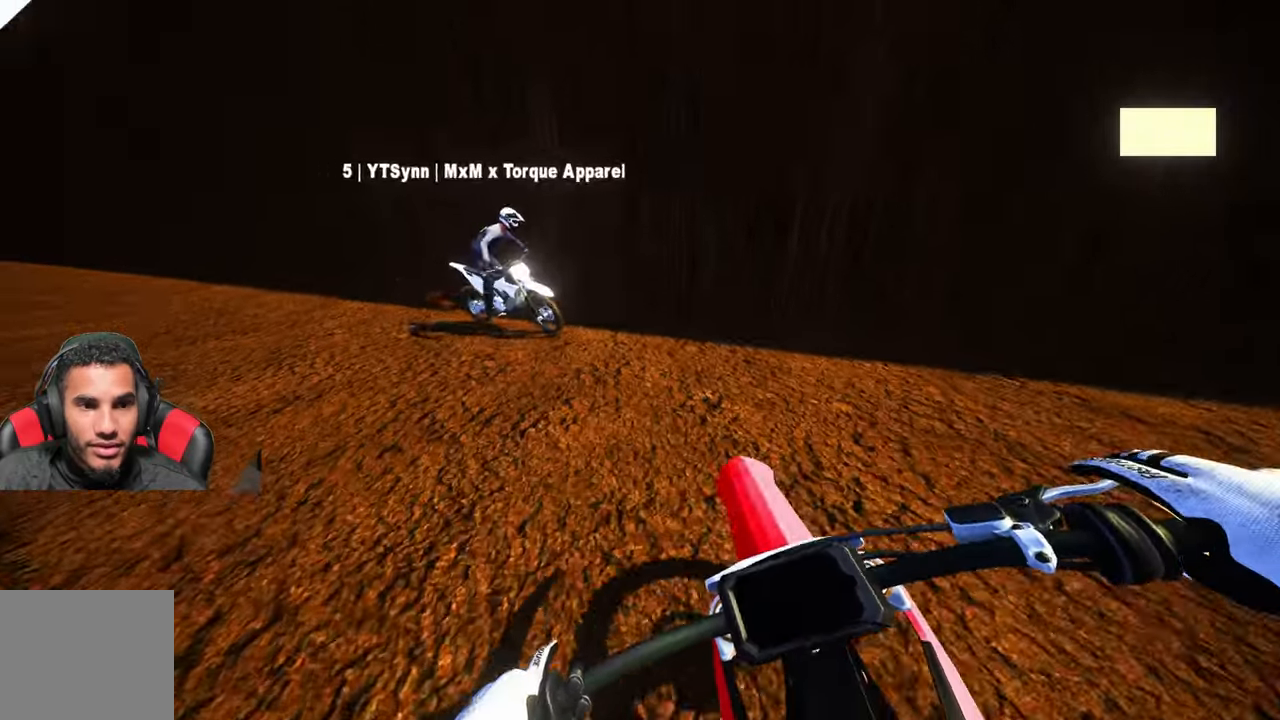
{"buttons": ["R2"], "left_stick": "up-left", "right_stick": "up", "events": [[250, "right_stick", "up"]]}
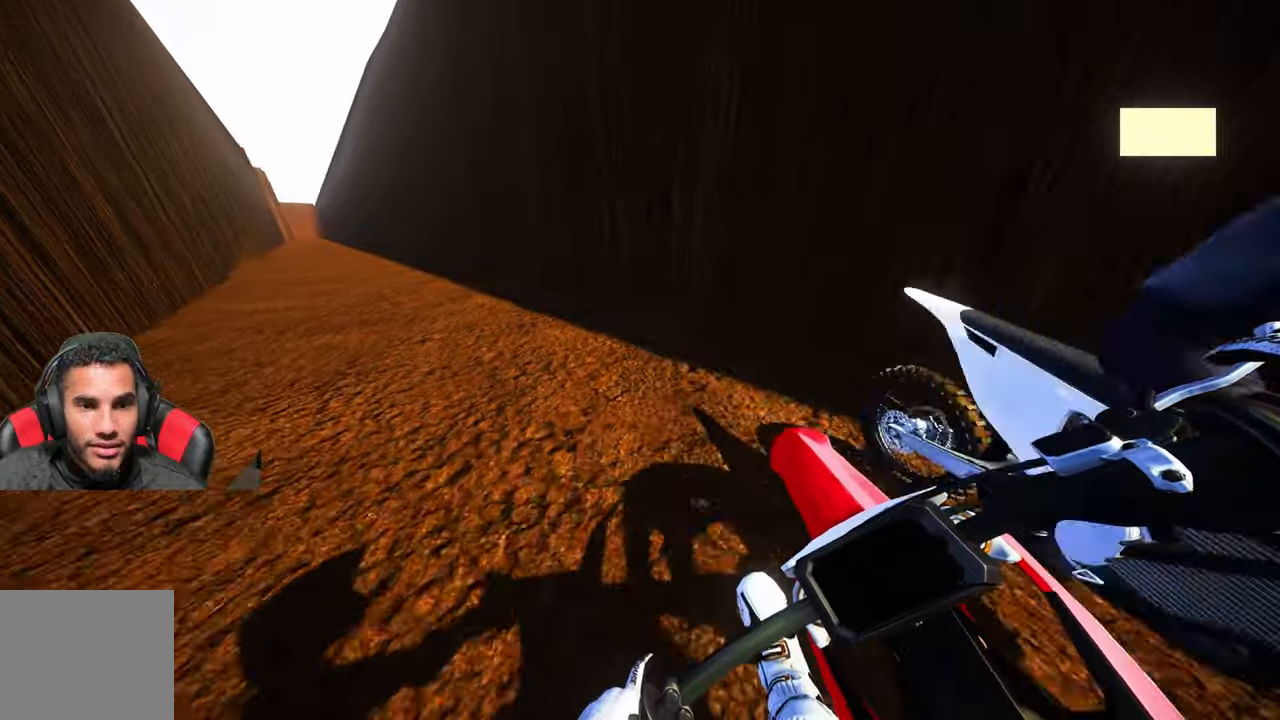
{"buttons": ["R2"], "left_stick": "up-left", "right_stick": "up", "events": [[417, "R2", "up"], [500, "R2", "down"]]}
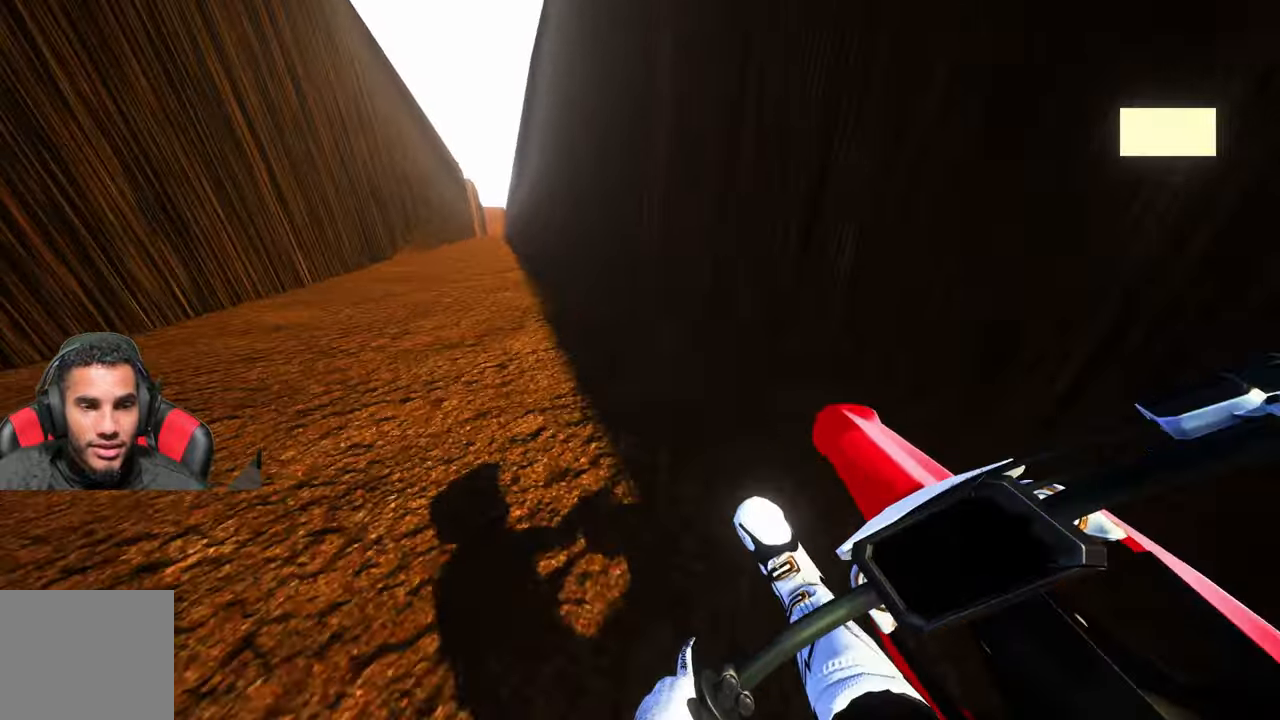
{"buttons": ["R2"], "left_stick": "up", "right_stick": "up", "events": [[117, "left_stick", "up"]]}
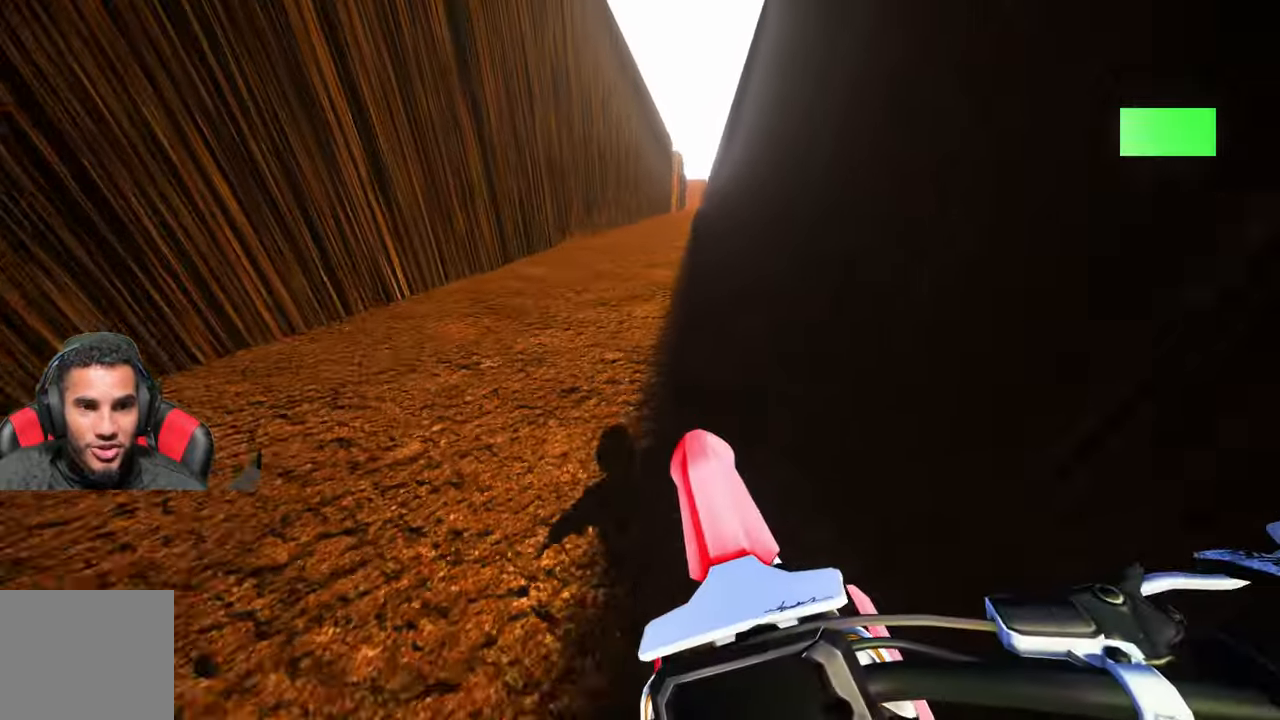
{"buttons": ["R2"], "left_stick": "up", "right_stick": "up-left", "events": [[133, "right_stick", "up-left"]]}
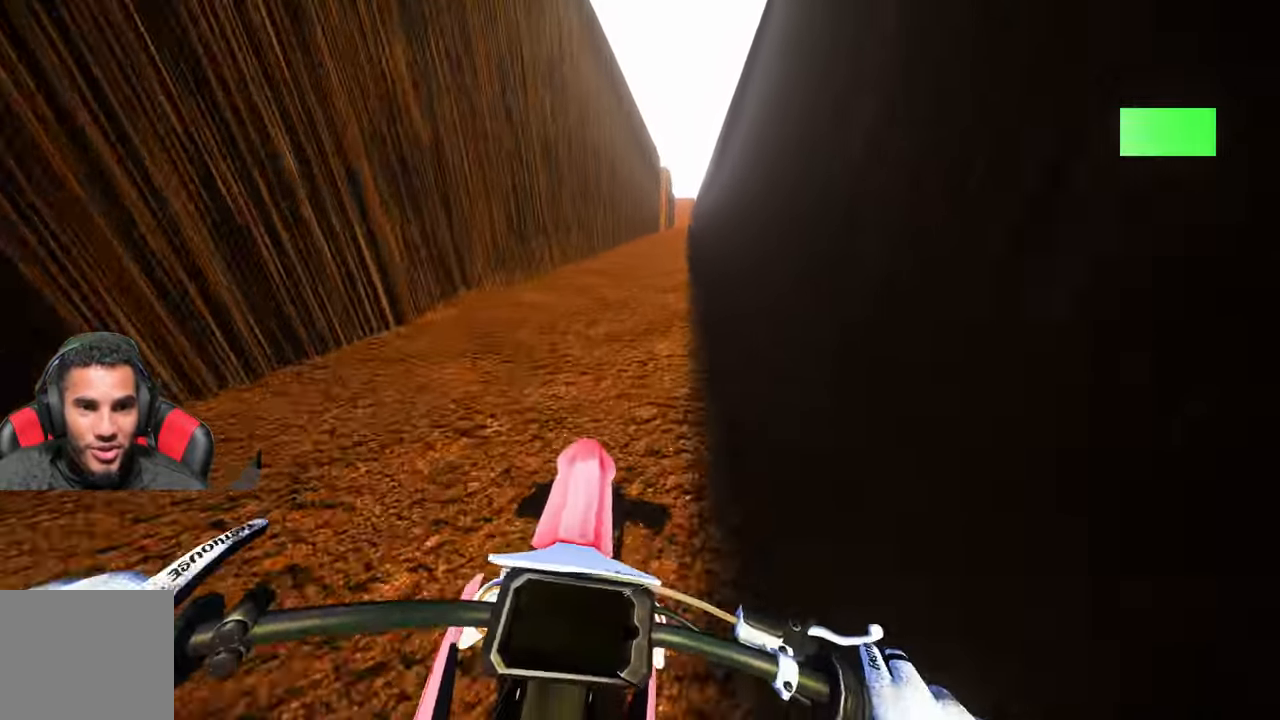
{"buttons": ["R2"], "left_stick": "up", "right_stick": "center", "events": [[17, "right_stick", "center"]]}
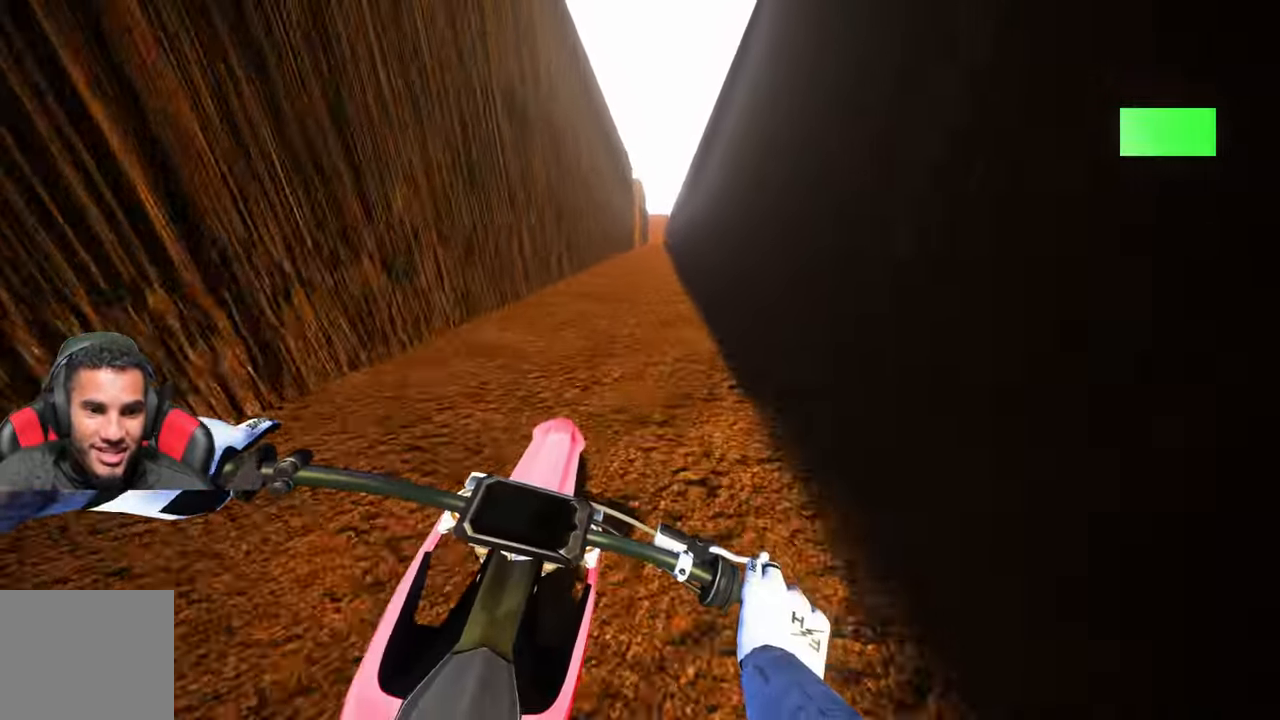
{"buttons": ["R2"], "left_stick": "center", "right_stick": "center", "events": [[17, "left_stick", "center"], [200, "right_stick", "up"], [283, "right_stick", "center"], [400, "R1", "down"], [467, "R1", "up"]]}
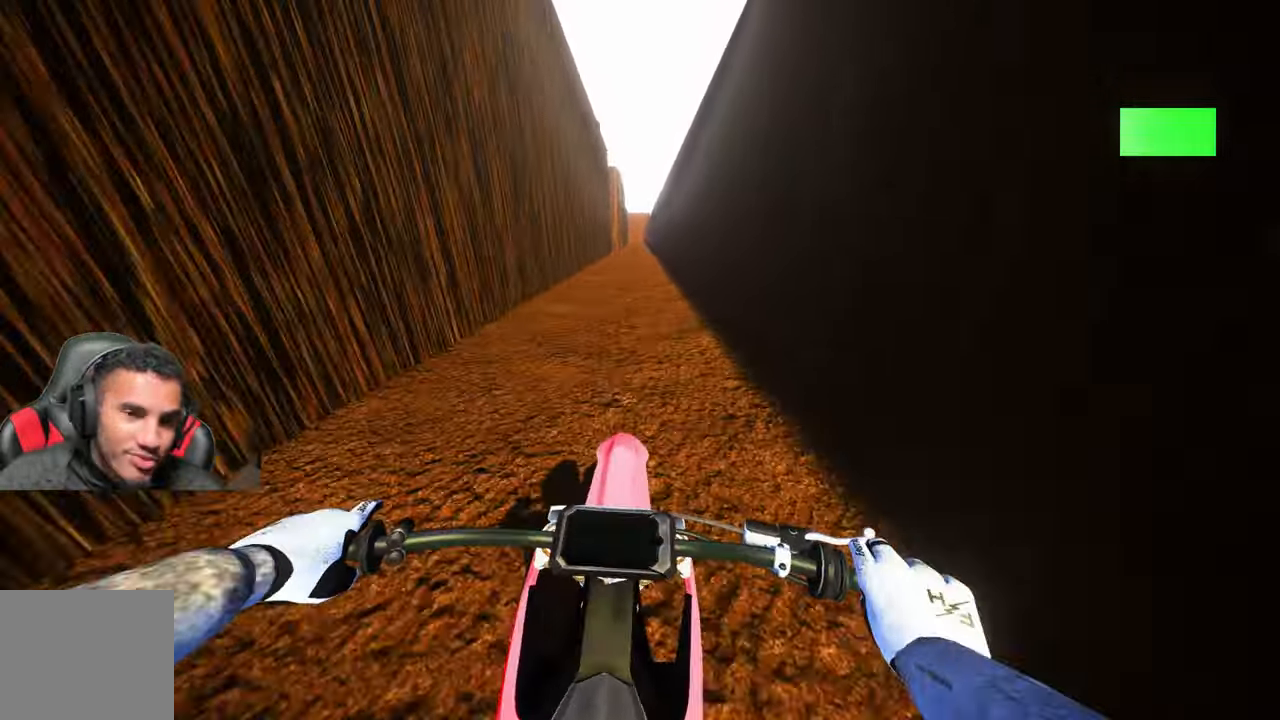
{"buttons": ["R2"], "left_stick": "center", "right_stick": "center", "events": []}
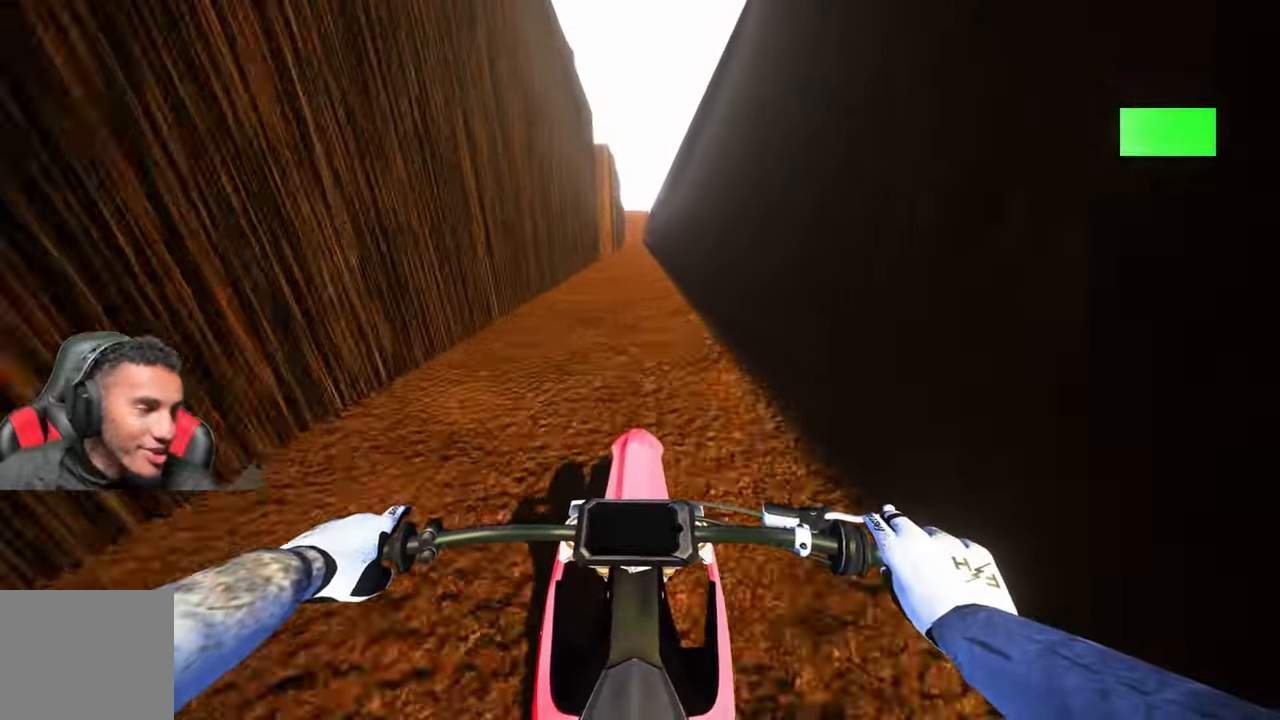
{"buttons": ["R1", "R2"], "left_stick": "center", "right_stick": "center", "events": [[100, "R1", "down"]]}
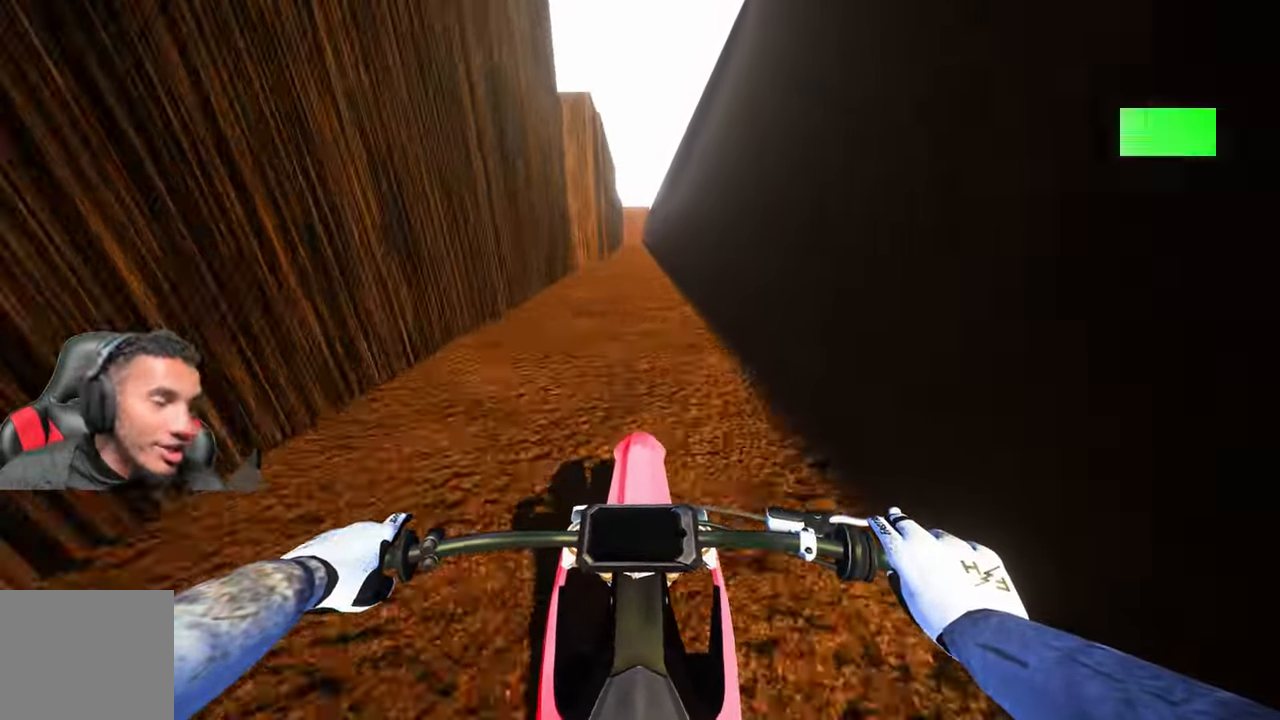
{"buttons": ["R2"], "left_stick": "center", "right_stick": "center", "events": [[100, "R1", "up"], [133, "left_stick", "right"], [250, "left_stick", "center"]]}
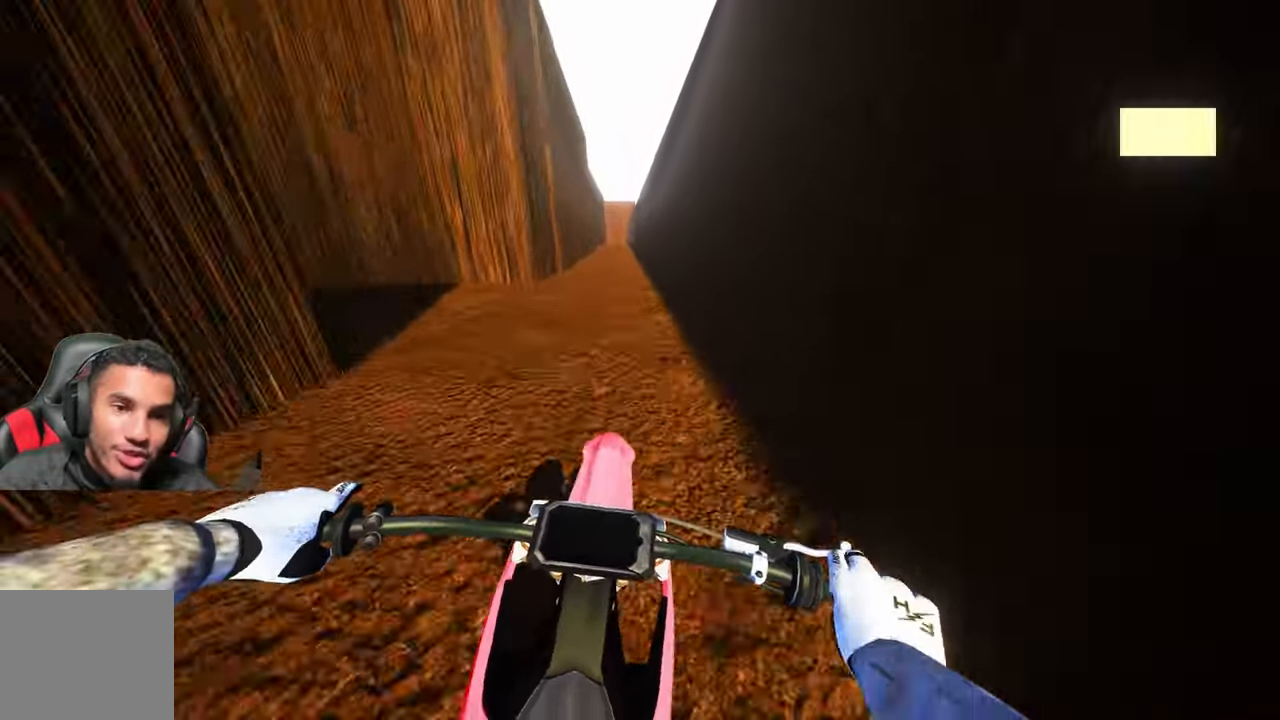
{"buttons": ["L2"], "left_stick": "center", "right_stick": "center", "events": [[33, "R2", "up"], [117, "left_stick", "up"], [233, "left_stick", "center"], [350, "L2", "down"]]}
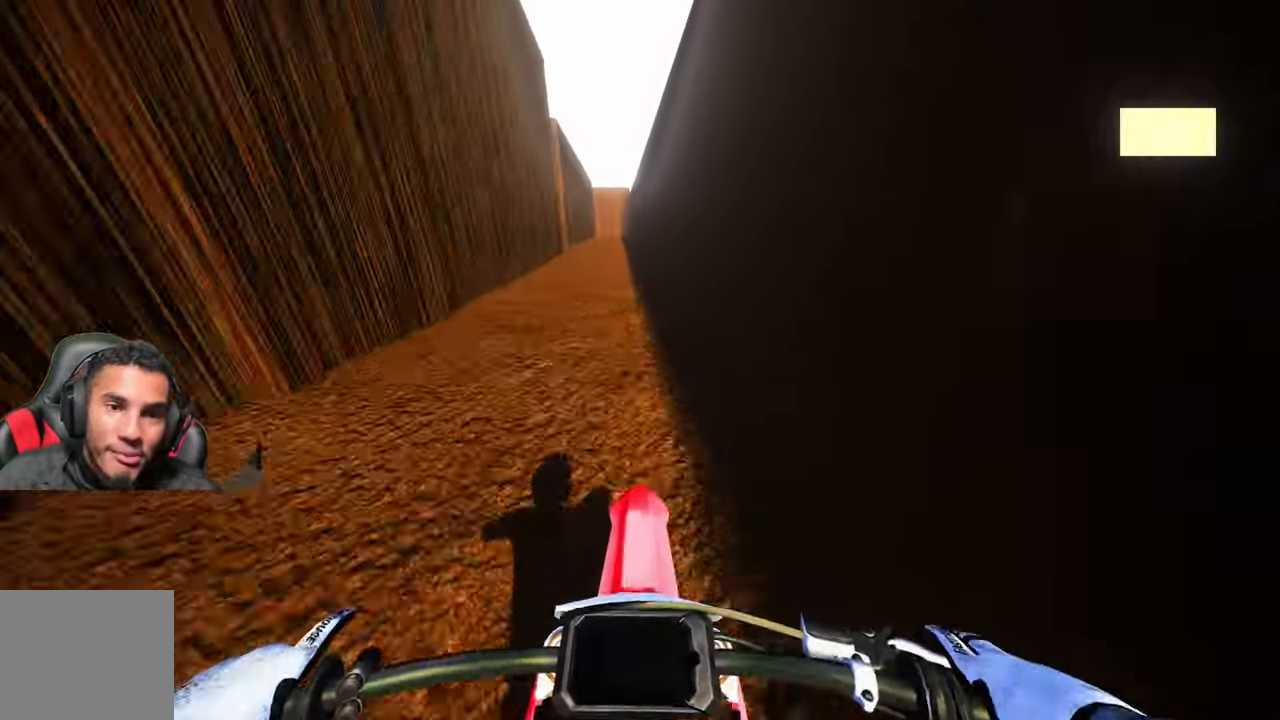
{"buttons": ["L2"], "left_stick": "center", "right_stick": "center", "events": [[167, "left_stick", "up"], [233, "left_stick", "center"]]}
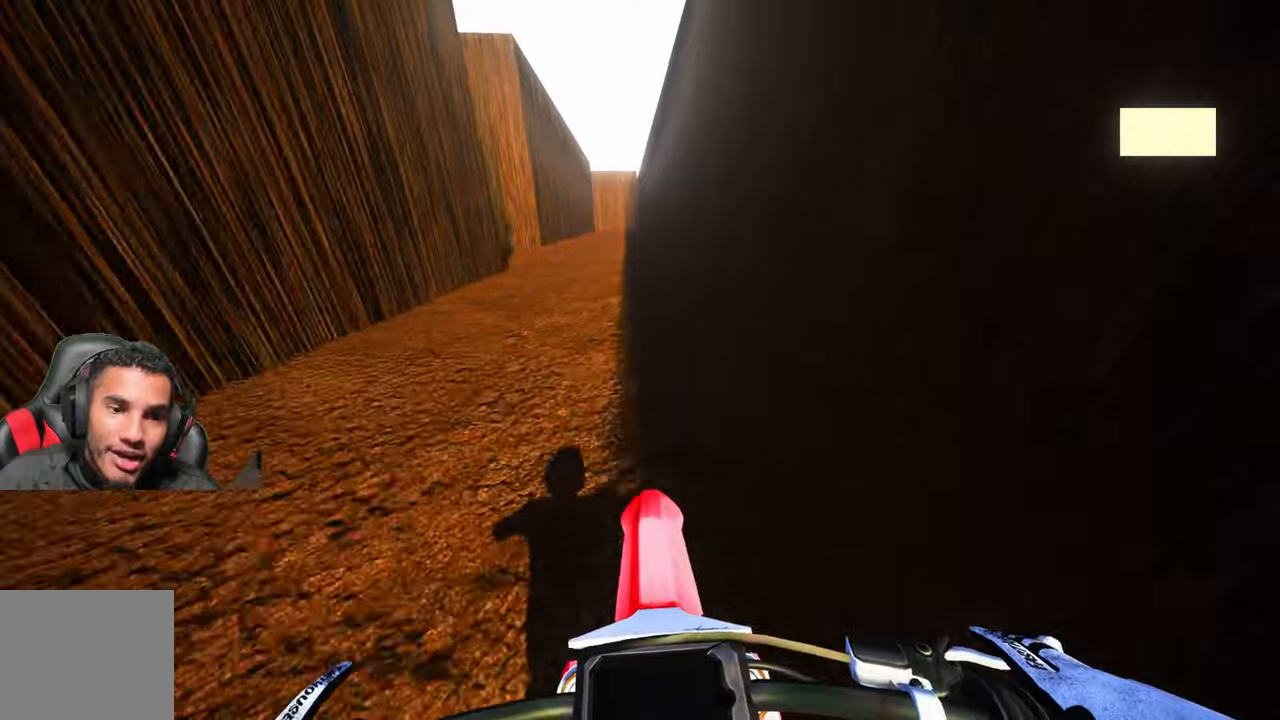
{"buttons": [], "left_stick": "center", "right_stick": "center", "events": [[200, "L2", "up"]]}
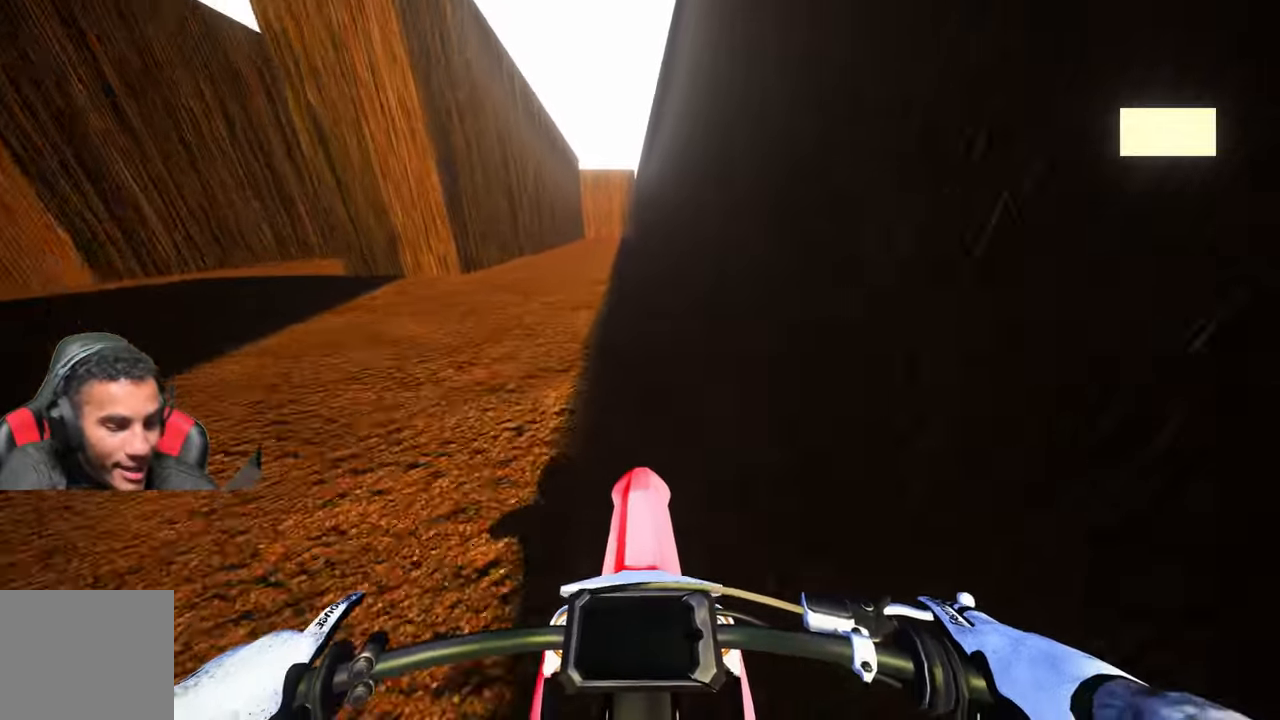
{"buttons": [], "left_stick": "center", "right_stick": "center", "events": []}
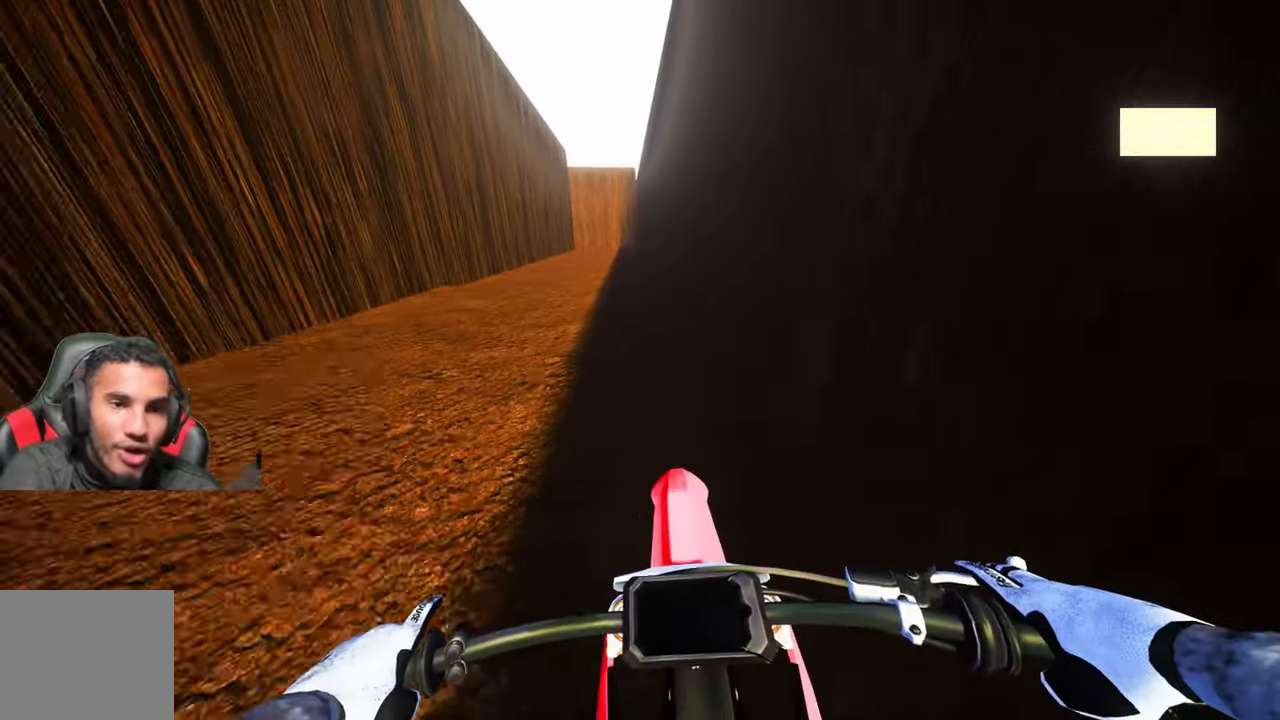
{"buttons": [], "left_stick": "center", "right_stick": "center", "events": []}
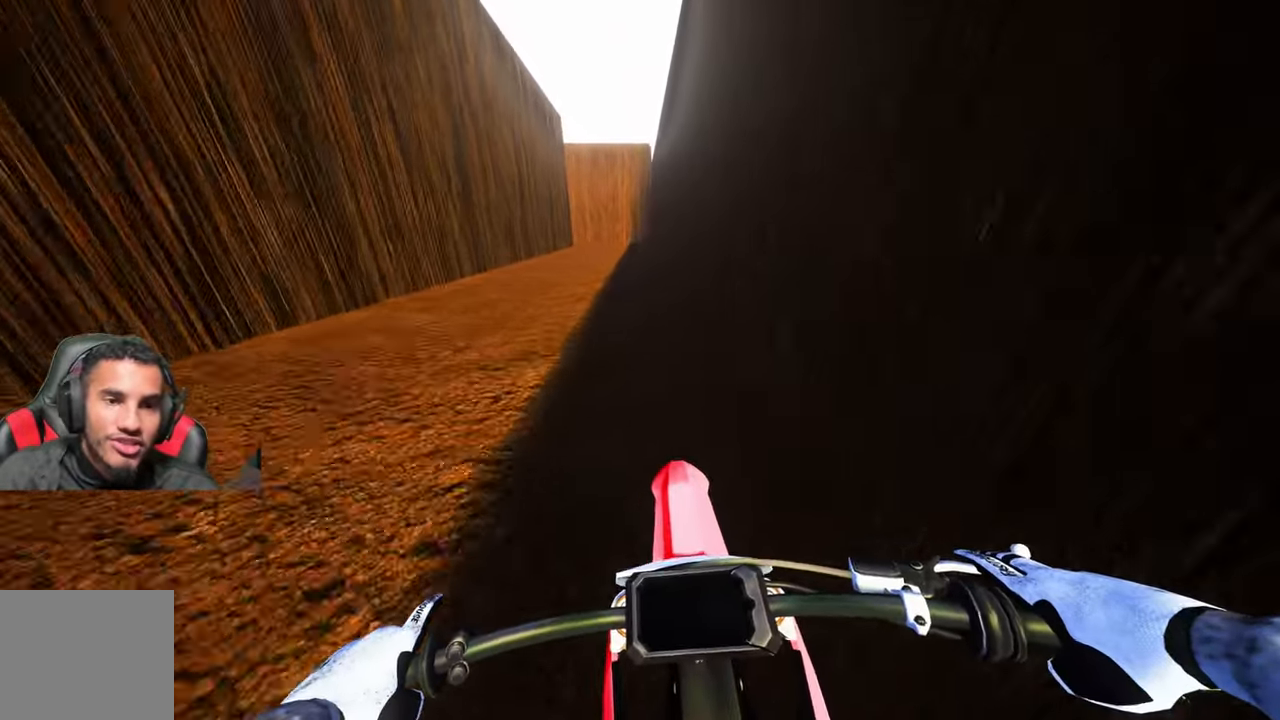
{"buttons": [], "left_stick": "center", "right_stick": "center", "events": []}
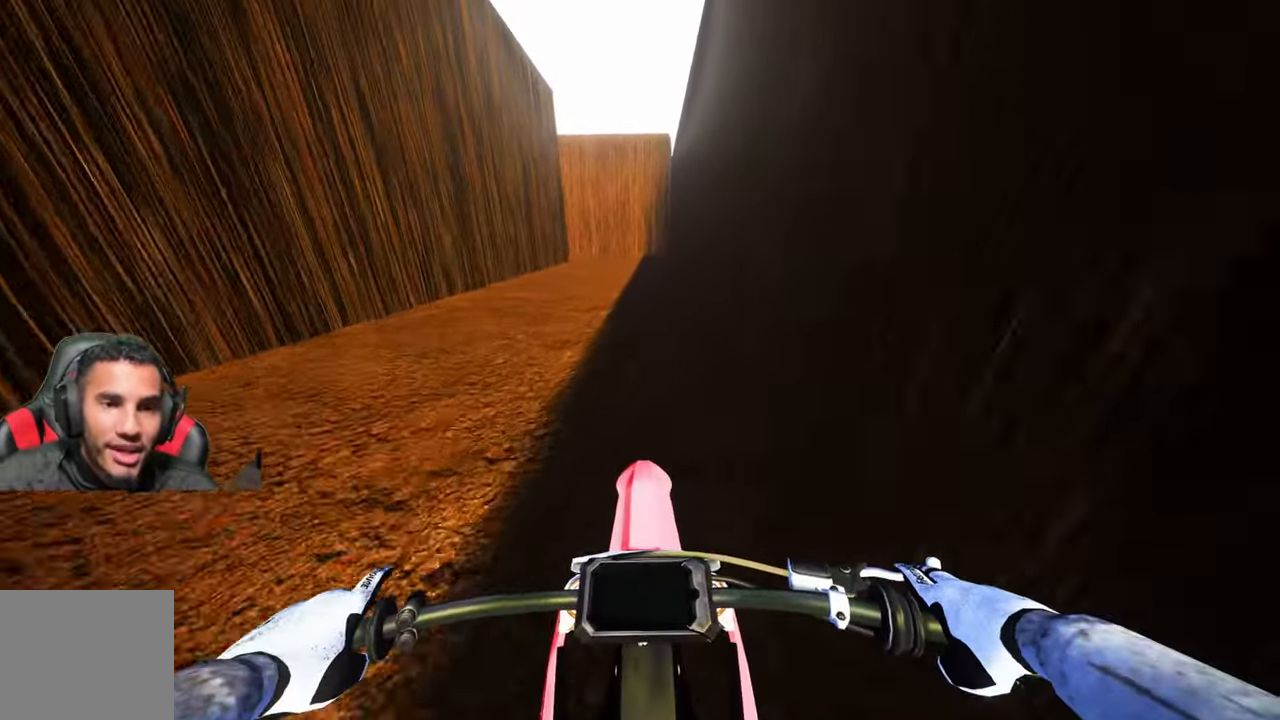
{"buttons": [], "left_stick": "center", "right_stick": "center", "events": []}
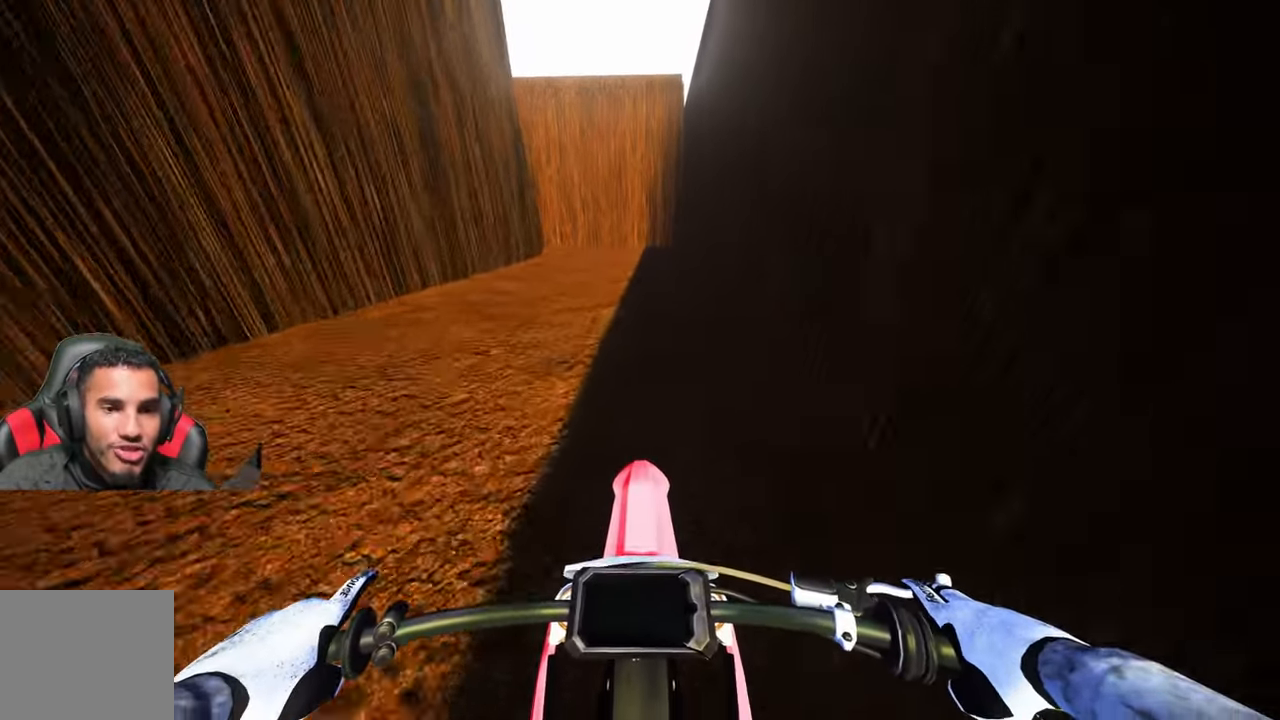
{"buttons": [], "left_stick": "up-left", "right_stick": "center", "events": [[167, "R2", "down"], [284, "R2", "up"], [284, "left_stick", "up-left"]]}
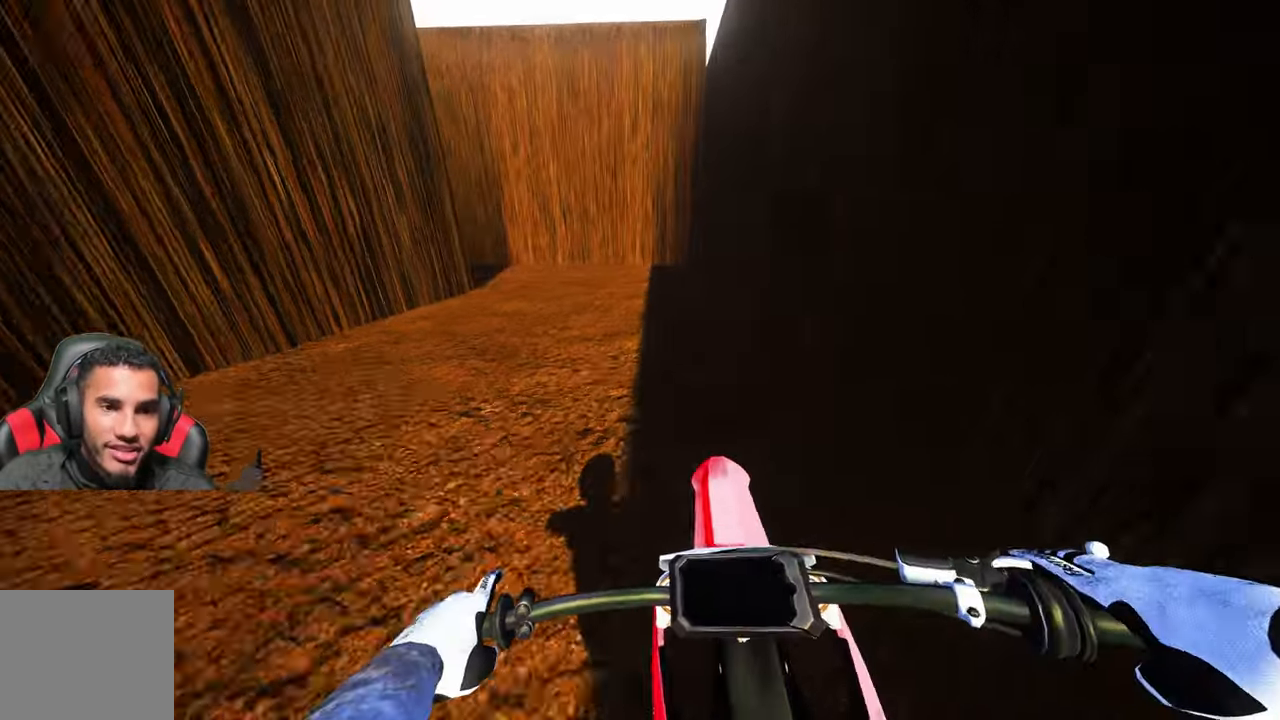
{"buttons": [], "left_stick": "up-left", "right_stick": "center", "events": []}